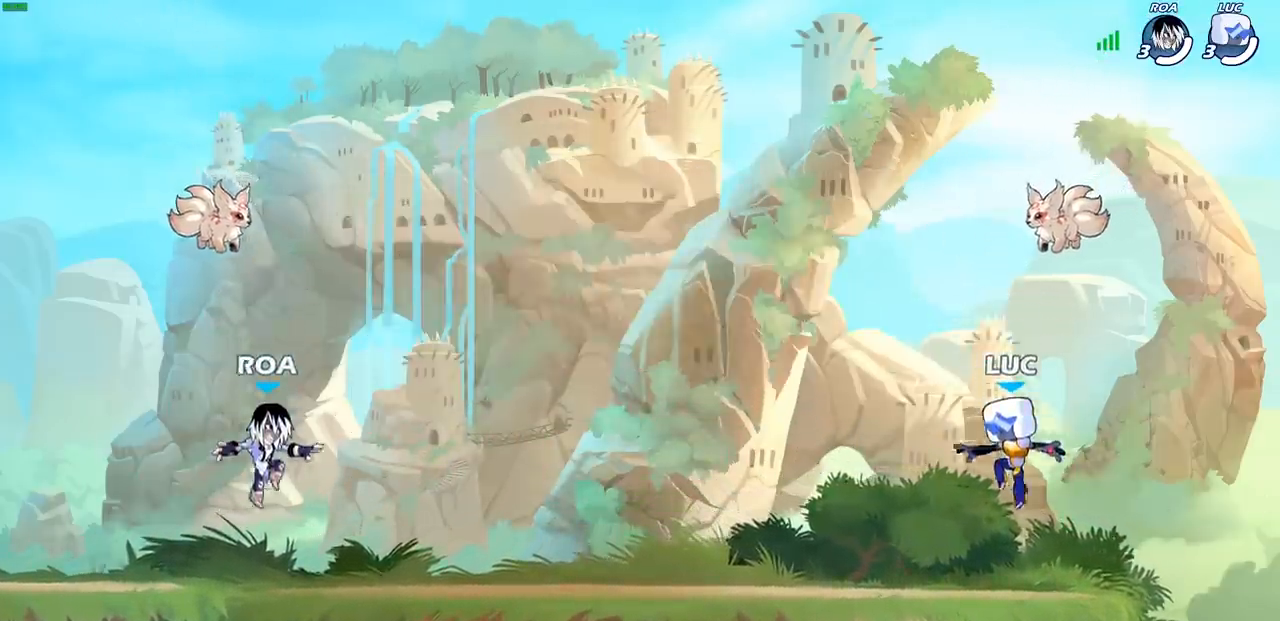
Gameplay with a controller (PlayStation layout); each line is a JSON object with the inputs held at the frame after it. "events" lists button and stick changes between this image and that frame as [ms after this image, input, new state], when the widget could be followed in between. Not read: L3 R3.
{"buttons": ["SELECT"], "left_stick": "center", "right_stick": "center", "events": [[83, "SELECT", "down"]]}
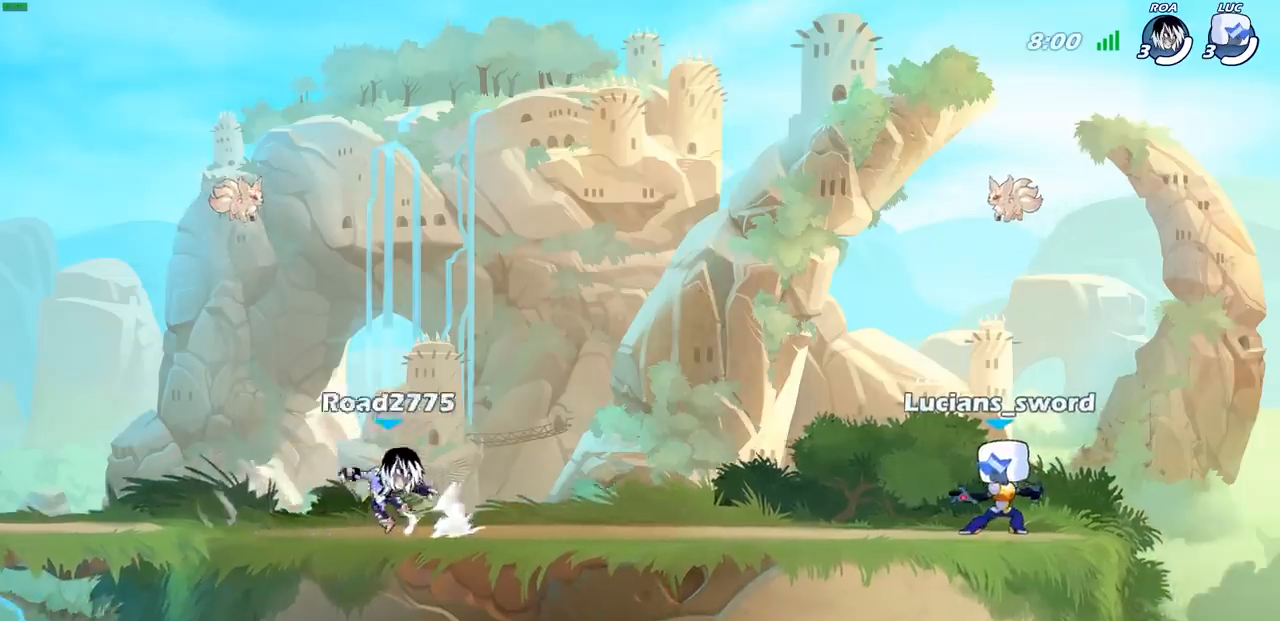
{"buttons": ["SELECT"], "left_stick": "center", "right_stick": "center", "events": []}
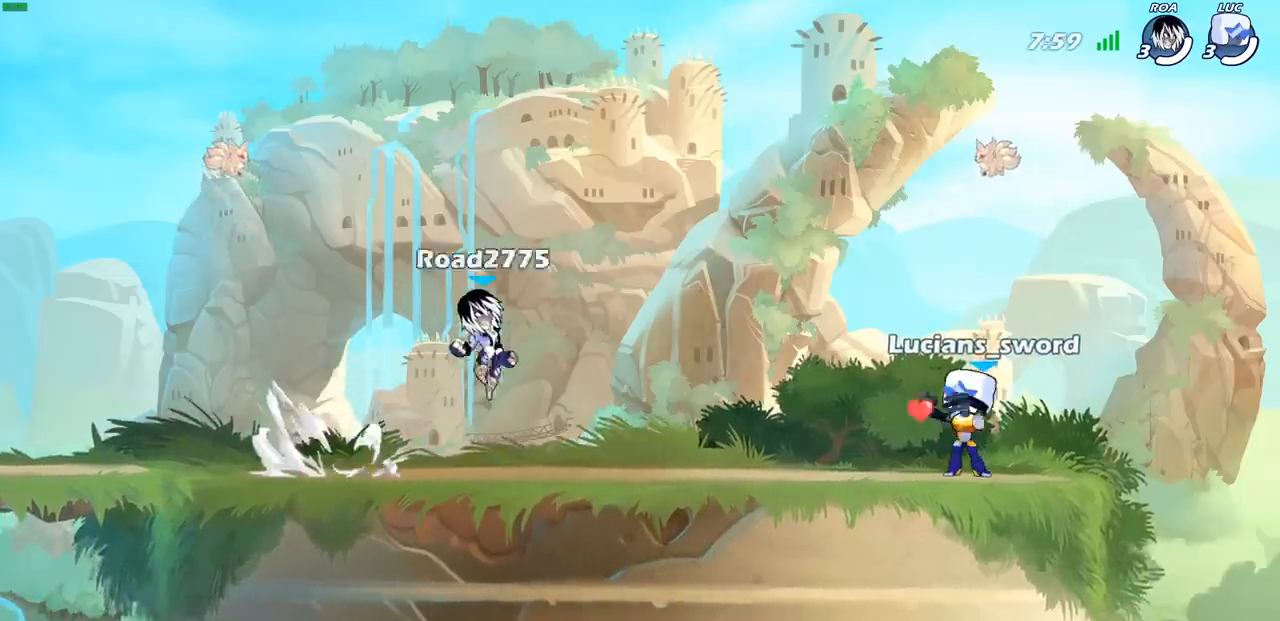
{"buttons": [], "left_stick": "center", "right_stick": "center", "events": [[233, "SELECT", "up"]]}
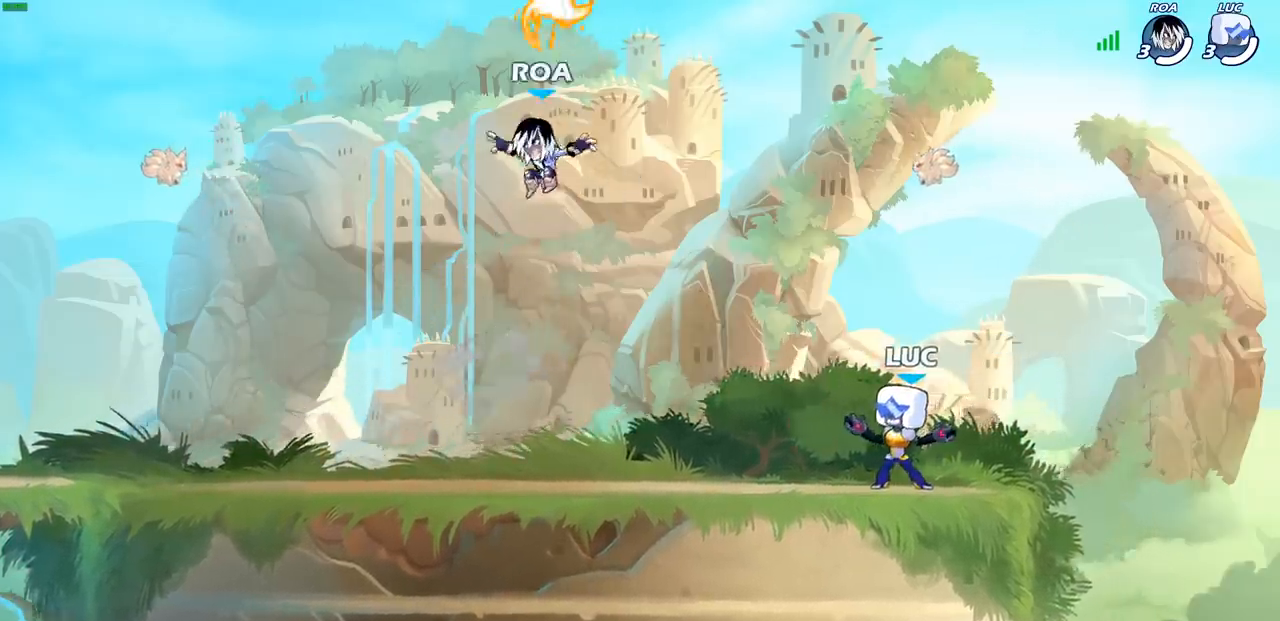
{"buttons": [], "left_stick": "down-left", "right_stick": "center", "events": [[233, "left_stick", "up-left"], [267, "R2", "down"], [300, "CROSS", "down"], [317, "left_stick", "left"], [400, "CROSS", "up"], [417, "R2", "up"], [483, "left_stick", "down-left"]]}
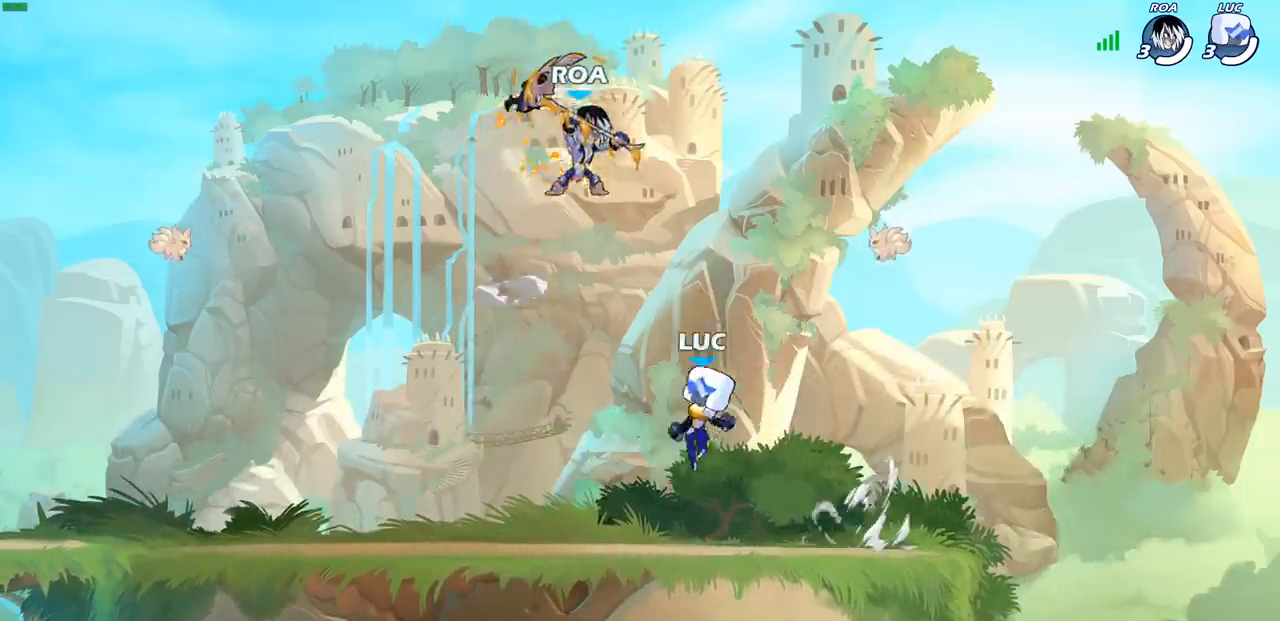
{"buttons": [], "left_stick": "left", "right_stick": "center", "events": [[17, "CROSS", "down"], [100, "CROSS", "up"], [100, "left_stick", "down-right"], [200, "CROSS", "down"], [217, "left_stick", "up-right"], [300, "left_stick", "up-left"], [333, "CROSS", "up"], [417, "left_stick", "left"]]}
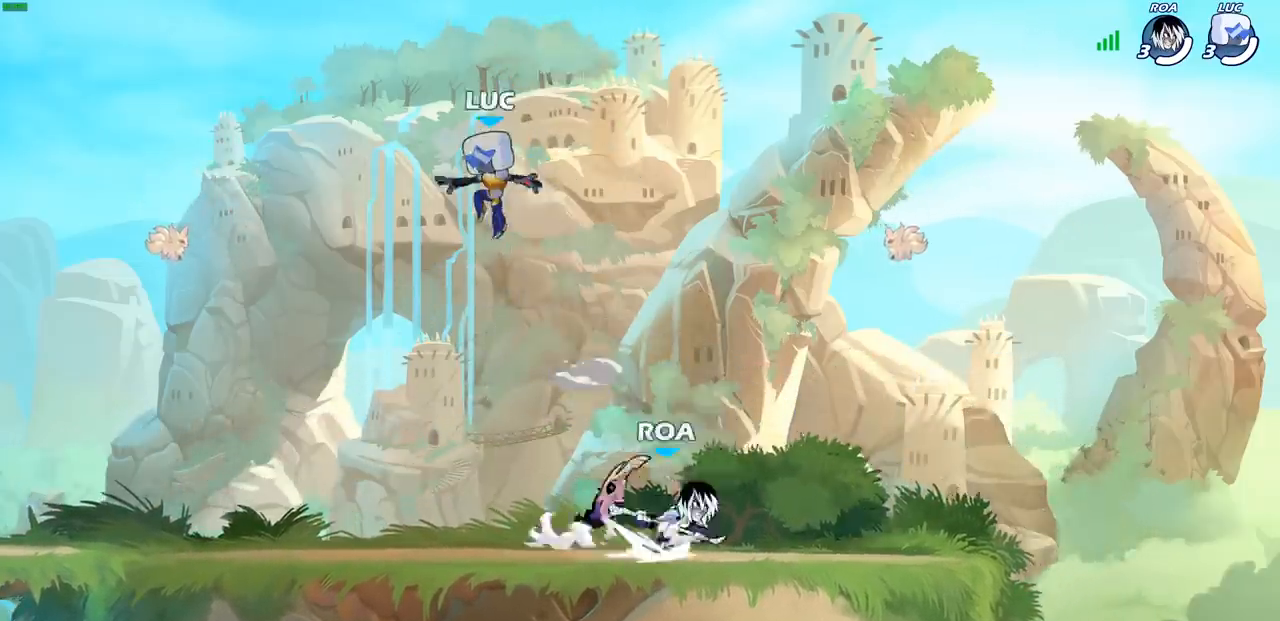
{"buttons": [], "left_stick": "down", "right_stick": "center", "events": [[50, "left_stick", "down-left"], [483, "left_stick", "down"]]}
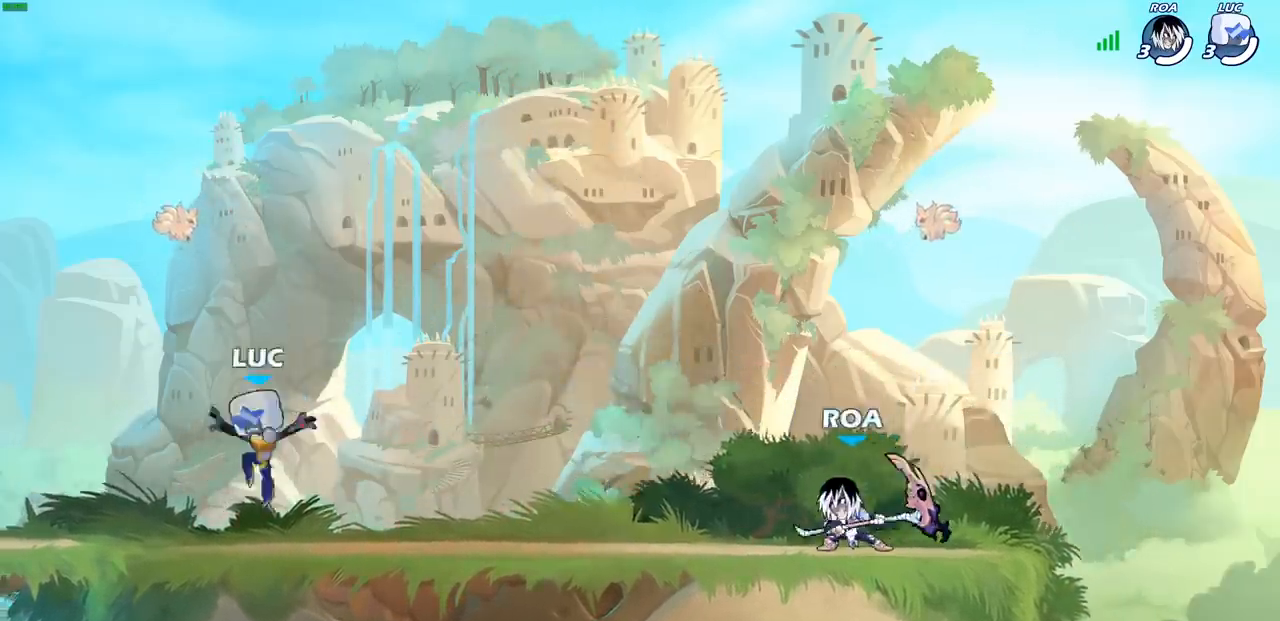
{"buttons": ["CROSS"], "left_stick": "right", "right_stick": "center", "events": [[17, "left_stick", "down-right"], [67, "left_stick", "right"], [150, "CROSS", "down"], [267, "CROSS", "up"], [417, "CROSS", "down"]]}
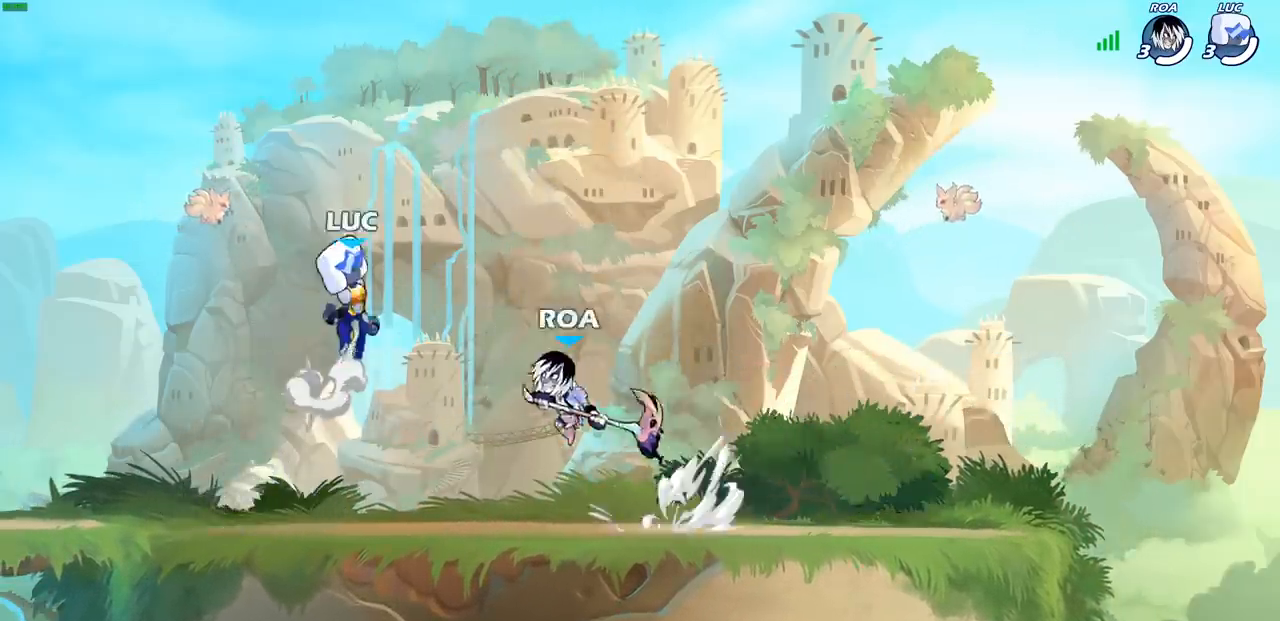
{"buttons": [], "left_stick": "center", "right_stick": "center", "events": [[50, "left_stick", "up"], [67, "CROSS", "up"], [167, "left_stick", "left"], [267, "left_stick", "down-left"], [450, "left_stick", "center"]]}
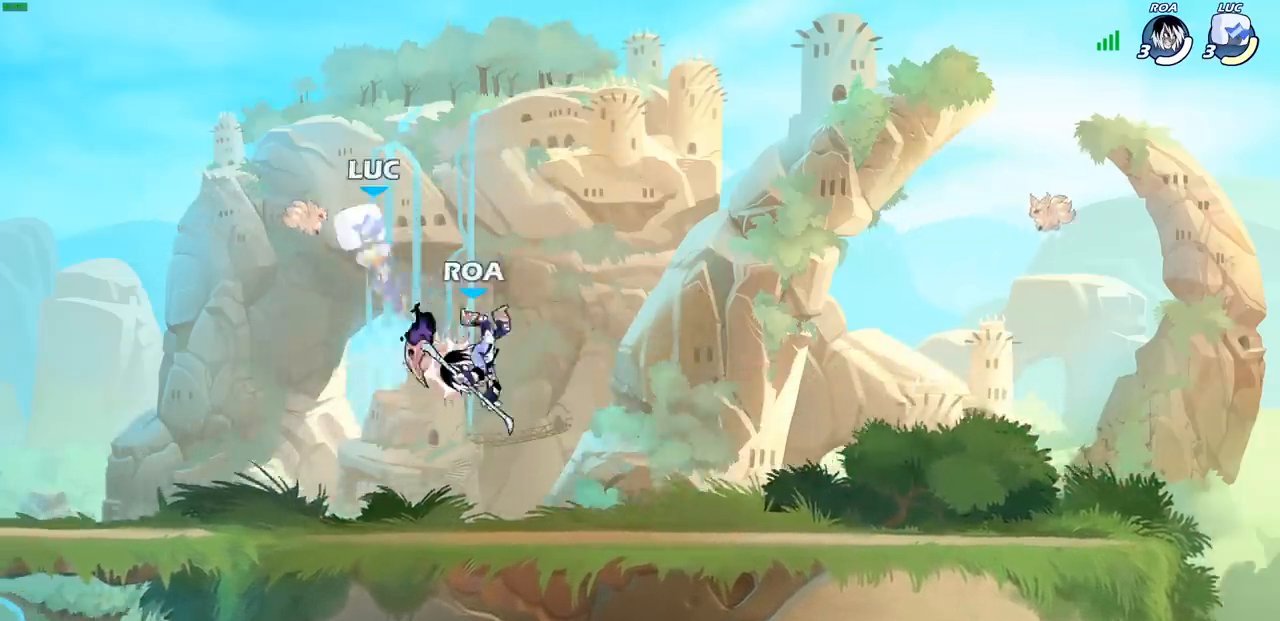
{"buttons": ["R1", "R2"], "left_stick": "down-left", "right_stick": "center", "events": [[183, "left_stick", "left"], [283, "left_stick", "down-left"], [300, "R2", "down"], [350, "R1", "down"], [417, "R1", "up"], [500, "R1", "down"]]}
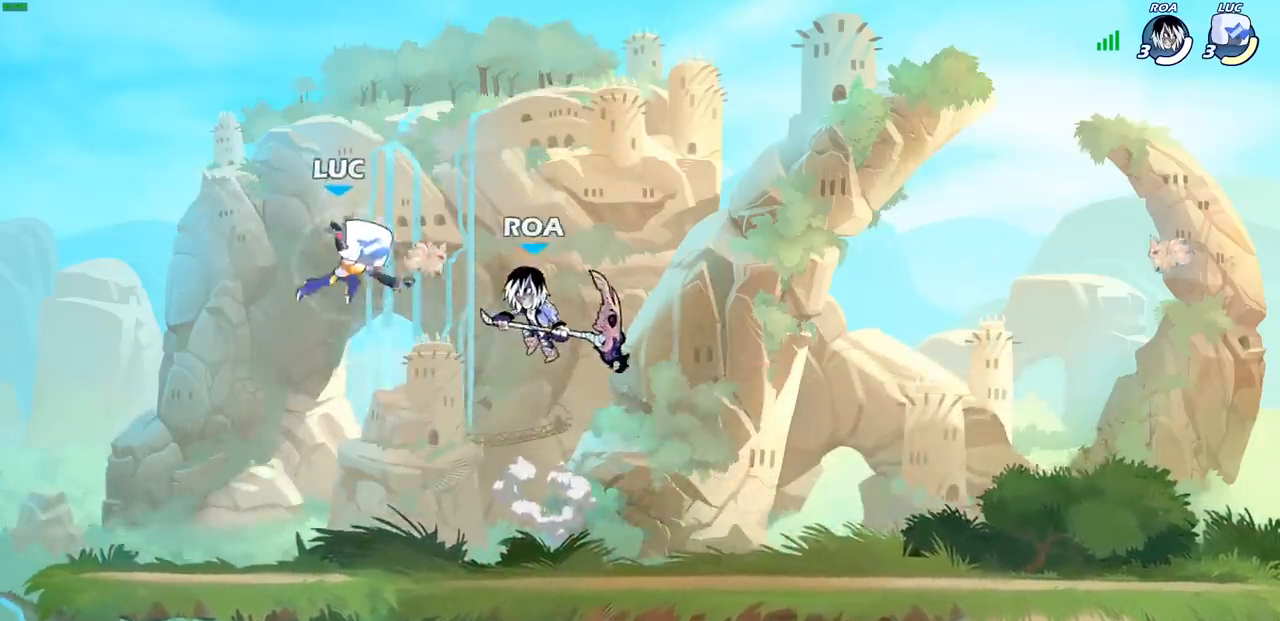
{"buttons": [], "left_stick": "center", "right_stick": "center", "events": [[33, "R1", "up"], [33, "R2", "up"], [117, "left_stick", "right"], [367, "left_stick", "left"], [500, "left_stick", "center"]]}
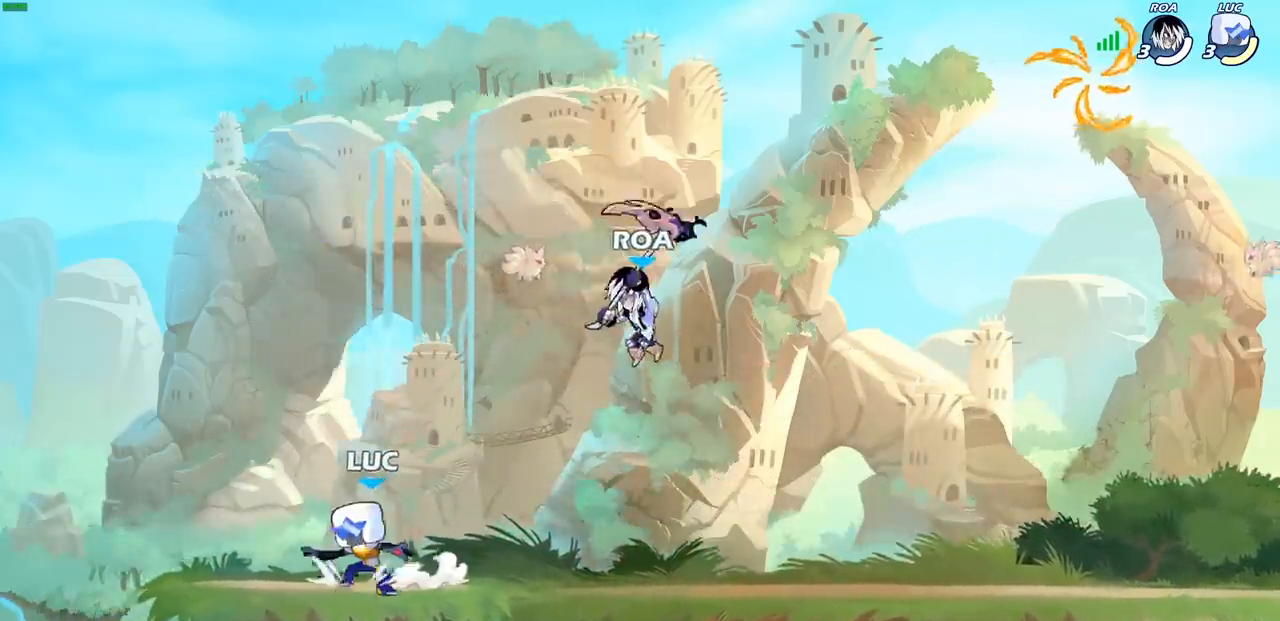
{"buttons": [], "left_stick": "up-right", "right_stick": "center", "events": [[17, "left_stick", "right"], [133, "left_stick", "up-left"], [267, "left_stick", "right"], [383, "left_stick", "up-right"]]}
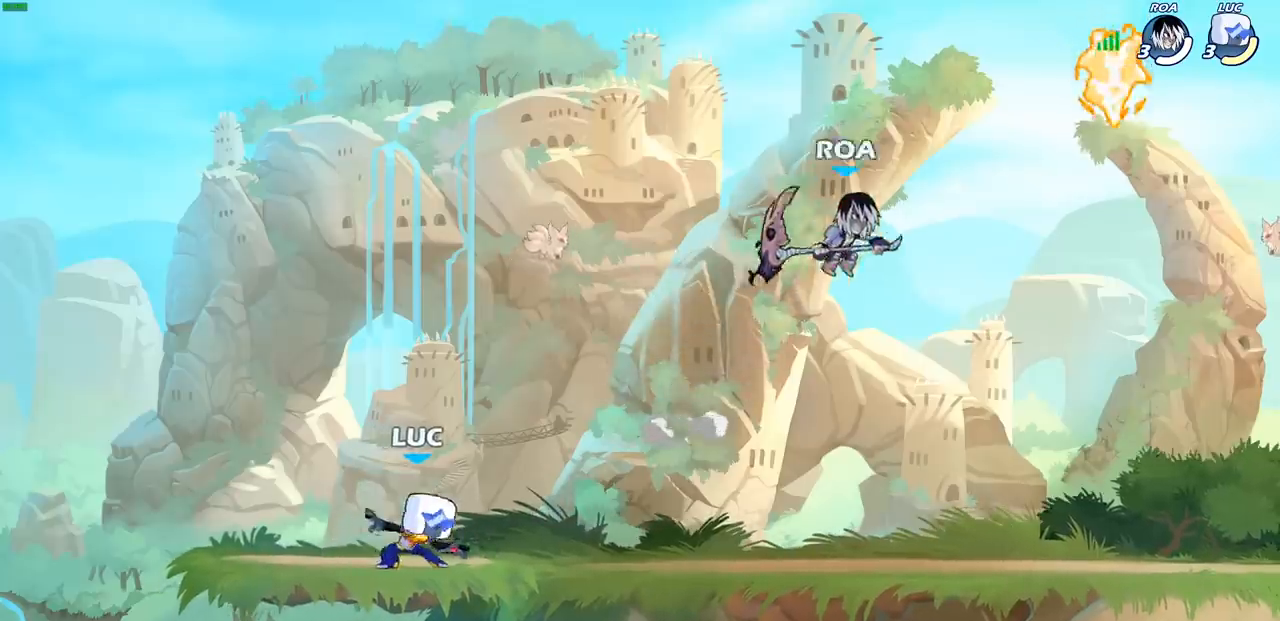
{"buttons": ["CROSS"], "left_stick": "up-right", "right_stick": "center", "events": [[150, "R1", "down"], [150, "R2", "down"], [300, "R1", "up"], [300, "R2", "up"], [417, "CROSS", "down"]]}
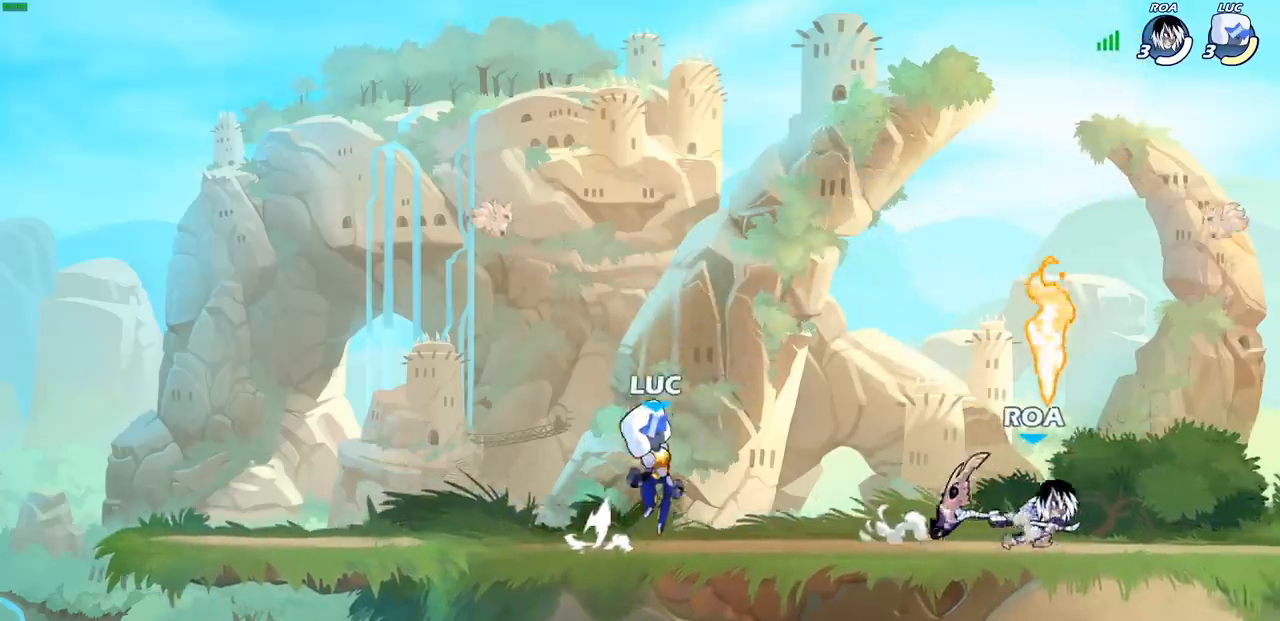
{"buttons": [], "left_stick": "down-right", "right_stick": "center", "events": [[33, "CROSS", "up"], [117, "CROSS", "down"], [267, "CROSS", "up"], [467, "left_stick", "down-right"]]}
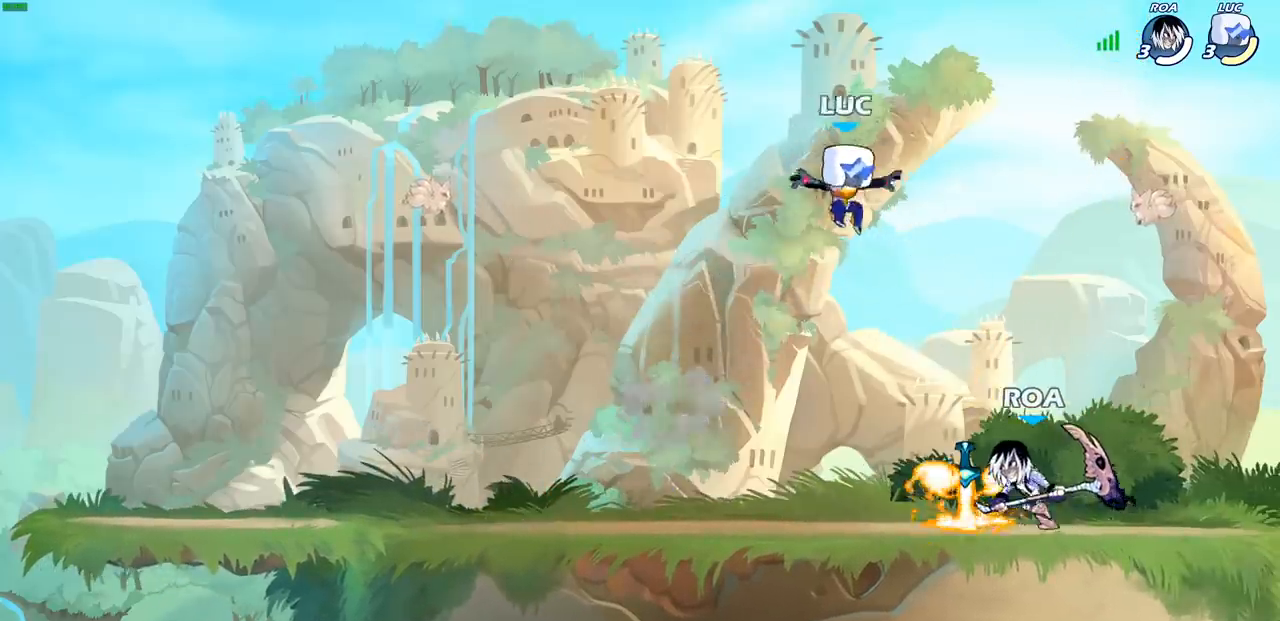
{"buttons": [], "left_stick": "down", "right_stick": "center", "events": [[150, "CROSS", "down"], [167, "left_stick", "down-left"], [233, "left_stick", "up-left"], [300, "CROSS", "up"], [350, "left_stick", "right"], [433, "left_stick", "down"]]}
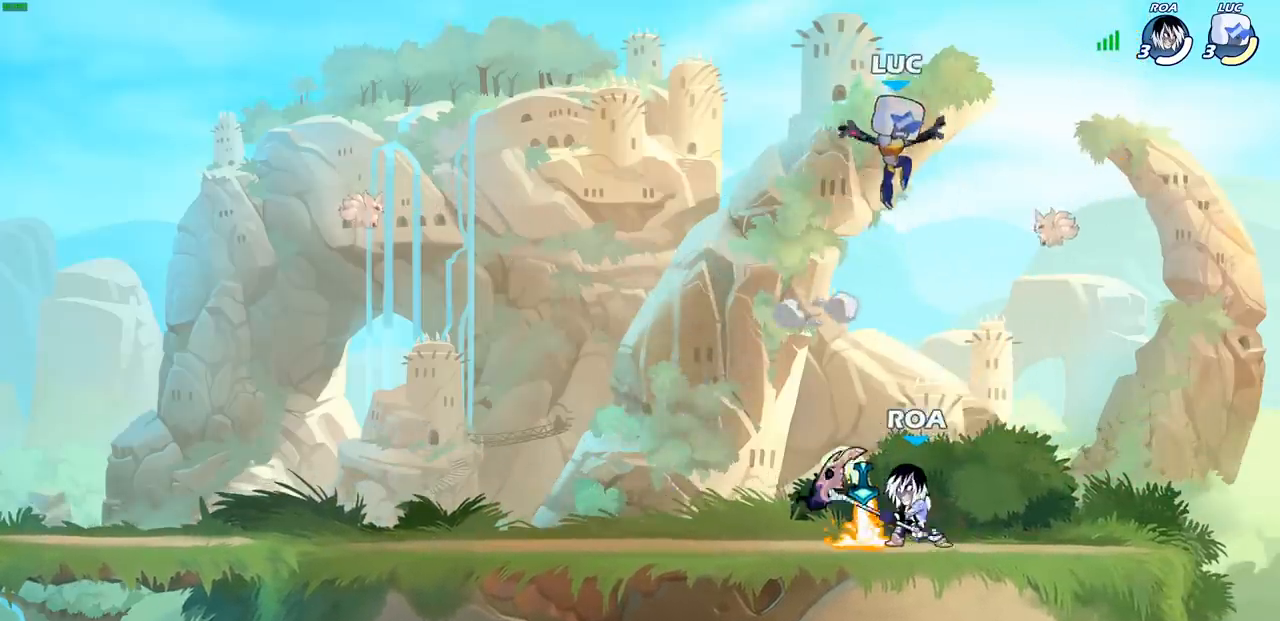
{"buttons": [], "left_stick": "right", "right_stick": "center", "events": [[150, "left_stick", "right"]]}
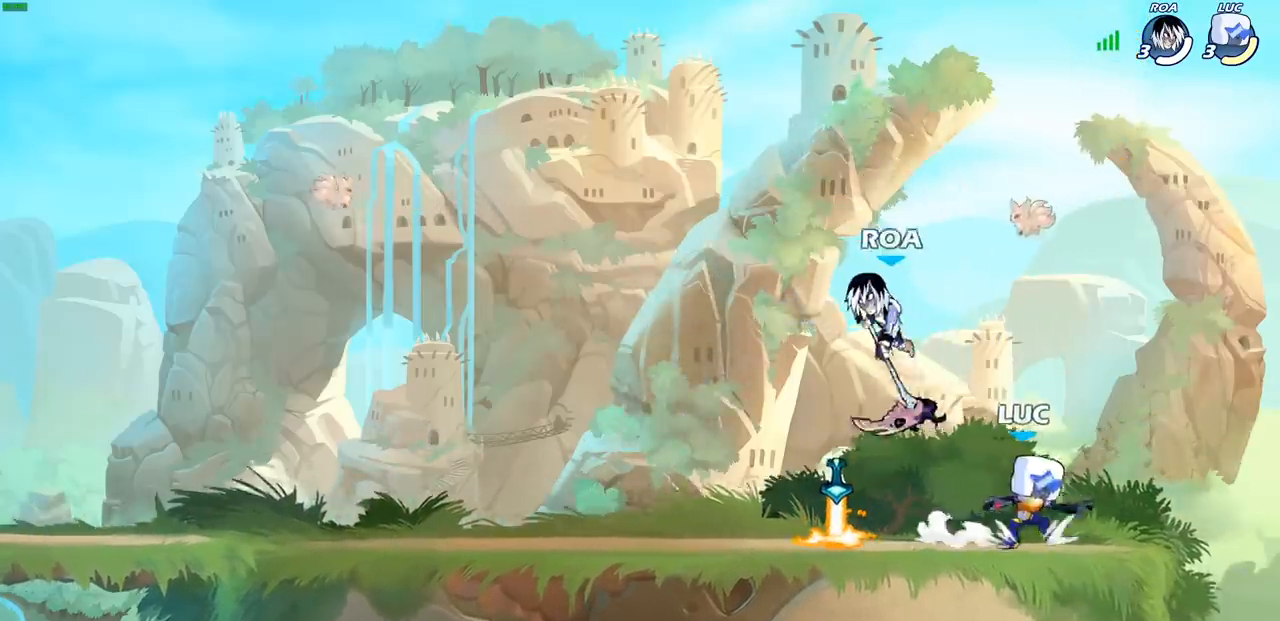
{"buttons": [], "left_stick": "left", "right_stick": "center", "events": [[83, "left_stick", "up"], [150, "left_stick", "left"], [300, "left_stick", "right"], [417, "left_stick", "center"], [500, "left_stick", "left"]]}
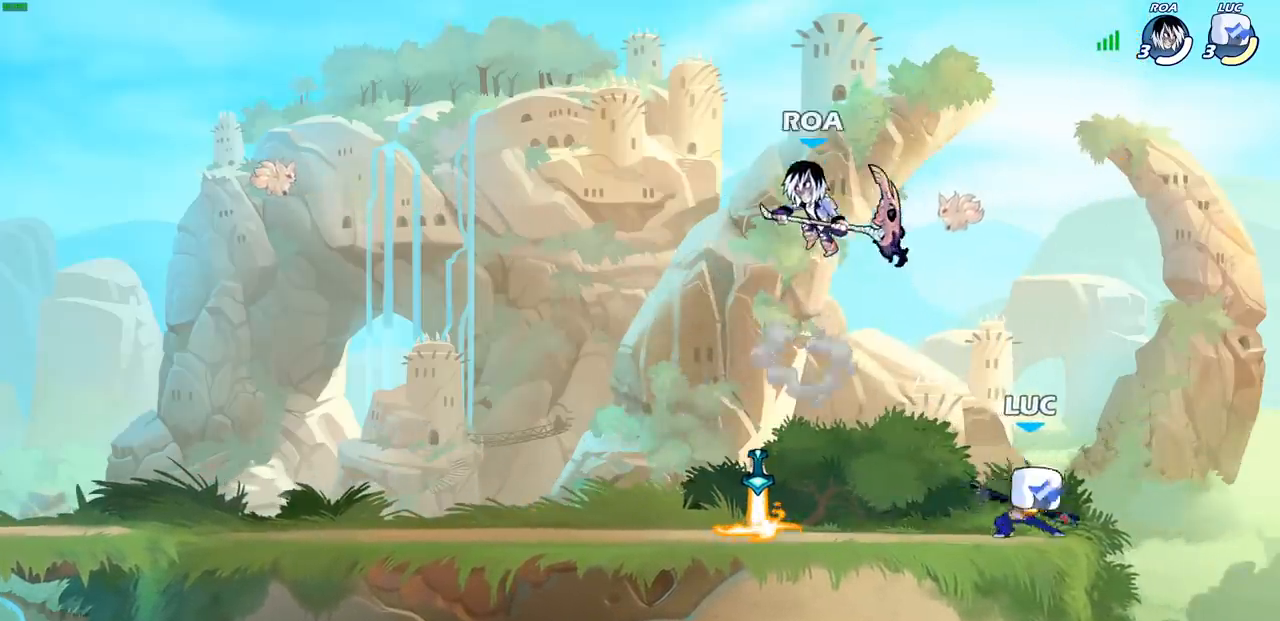
{"buttons": [], "left_stick": "up-right", "right_stick": "center", "events": [[267, "CROSS", "down"], [267, "R2", "down"], [283, "left_stick", "up"], [450, "CROSS", "up"], [450, "R2", "up"], [467, "left_stick", "up-right"]]}
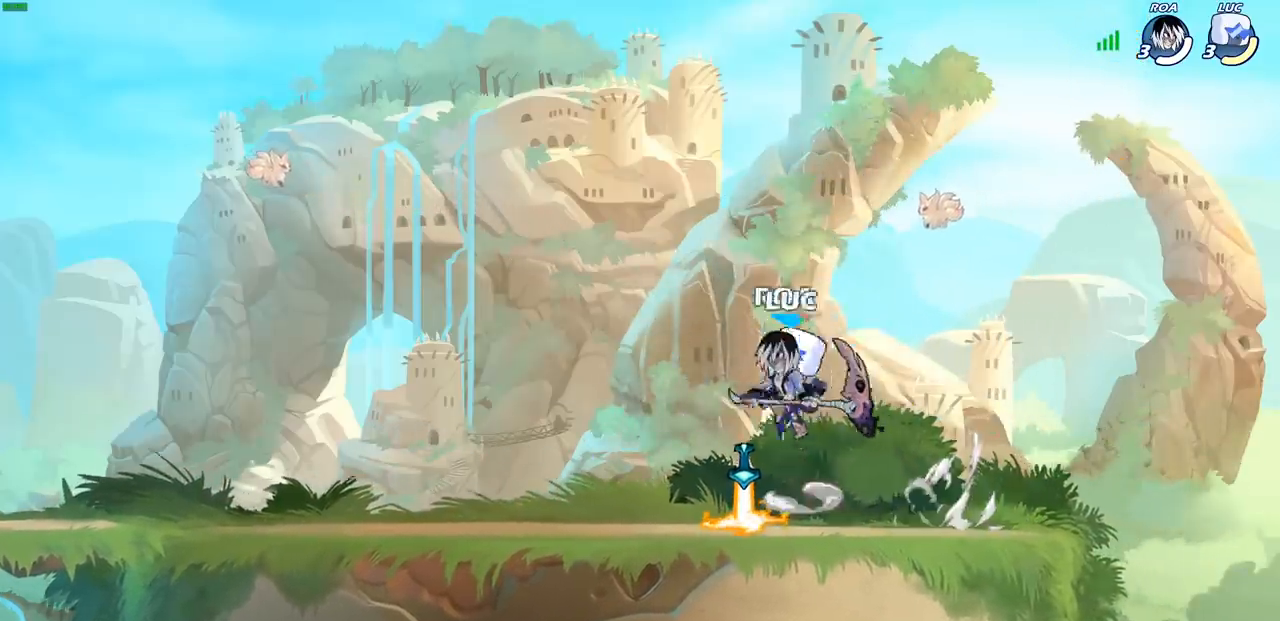
{"buttons": [], "left_stick": "left", "right_stick": "center", "events": [[17, "left_stick", "right"], [167, "left_stick", "down-right"], [267, "CROSS", "down"], [267, "R1", "down"], [267, "left_stick", "down-left"], [317, "left_stick", "left"], [400, "CROSS", "up"], [400, "R1", "up"]]}
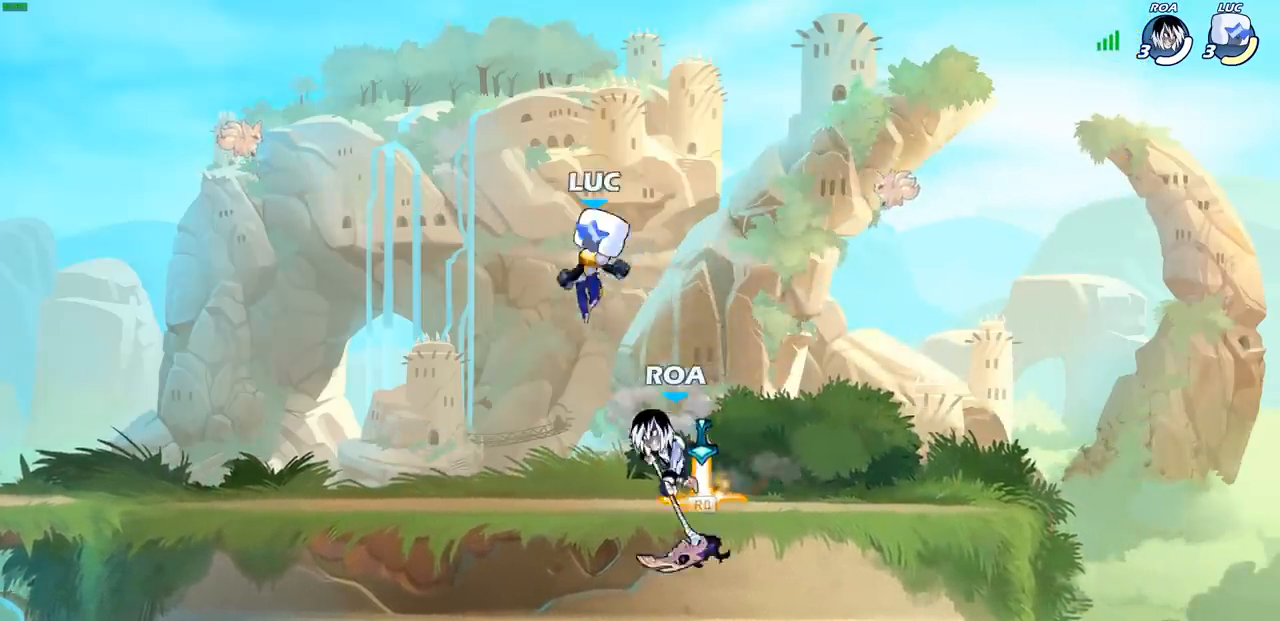
{"buttons": [], "left_stick": "down-left", "right_stick": "center", "events": [[67, "left_stick", "right"], [217, "left_stick", "down-left"]]}
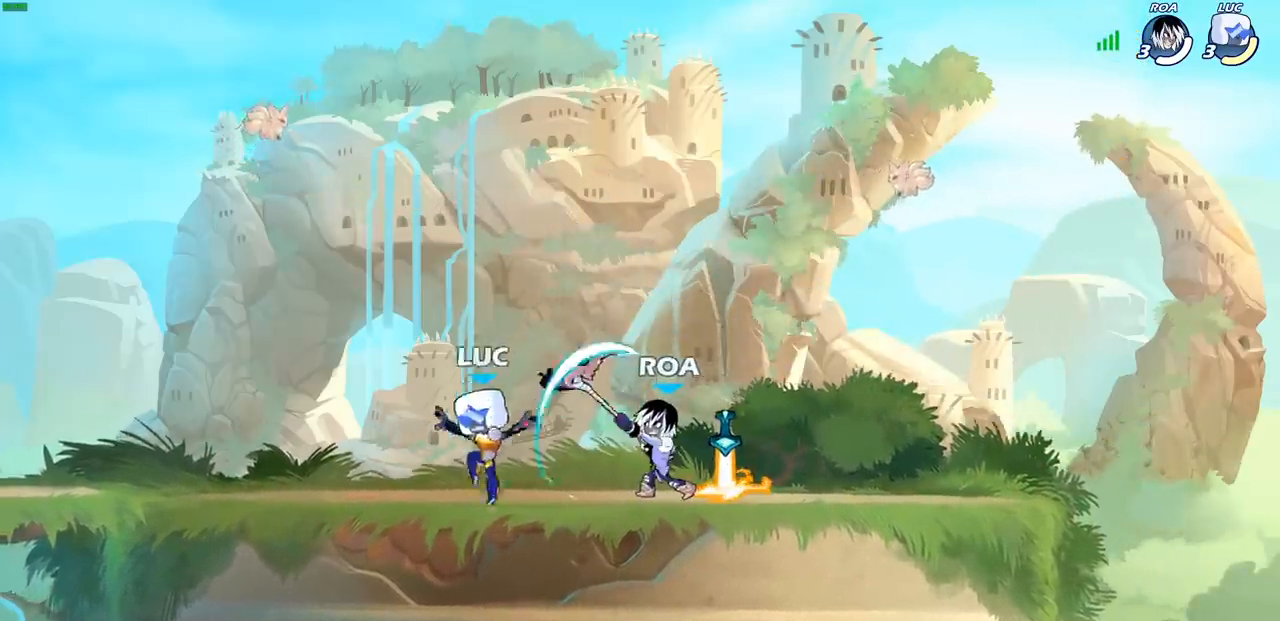
{"buttons": ["CROSS"], "left_stick": "center", "right_stick": "center", "events": [[17, "left_stick", "down-right"], [133, "left_stick", "right"], [233, "R2", "down"], [250, "R1", "down"], [283, "SQUARE", "down"], [317, "left_stick", "down"], [367, "R1", "up"], [367, "R2", "up"], [383, "SQUARE", "up"], [417, "left_stick", "center"], [500, "CROSS", "down"]]}
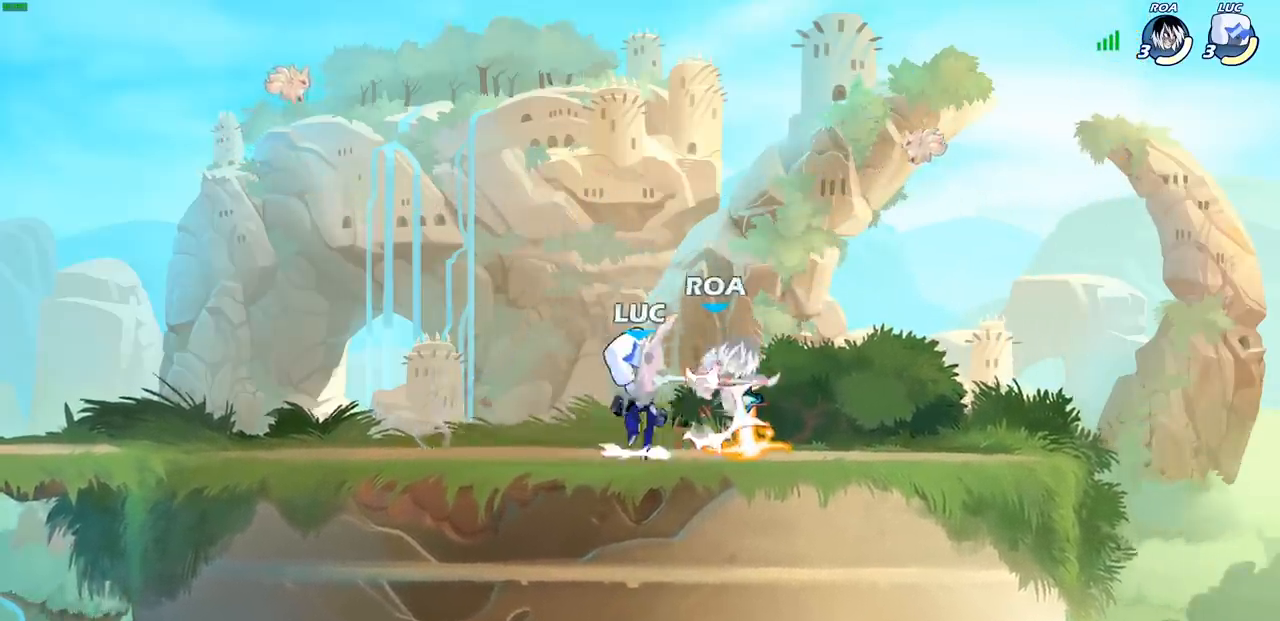
{"buttons": [], "left_stick": "center", "right_stick": "center", "events": [[50, "left_stick", "up-right"], [67, "CIRCLE", "down"], [83, "CROSS", "up"], [150, "CIRCLE", "up"], [333, "left_stick", "center"]]}
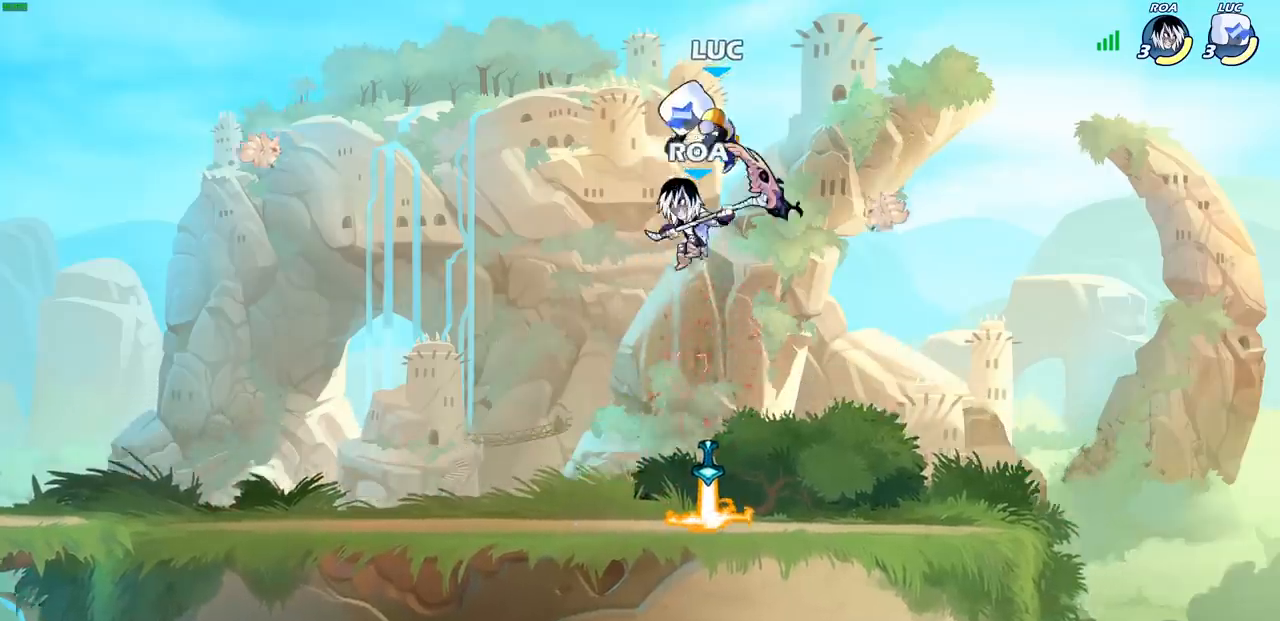
{"buttons": [], "left_stick": "center", "right_stick": "center", "events": [[50, "left_stick", "down-left"], [150, "SQUARE", "down"], [250, "SQUARE", "up"], [300, "left_stick", "center"]]}
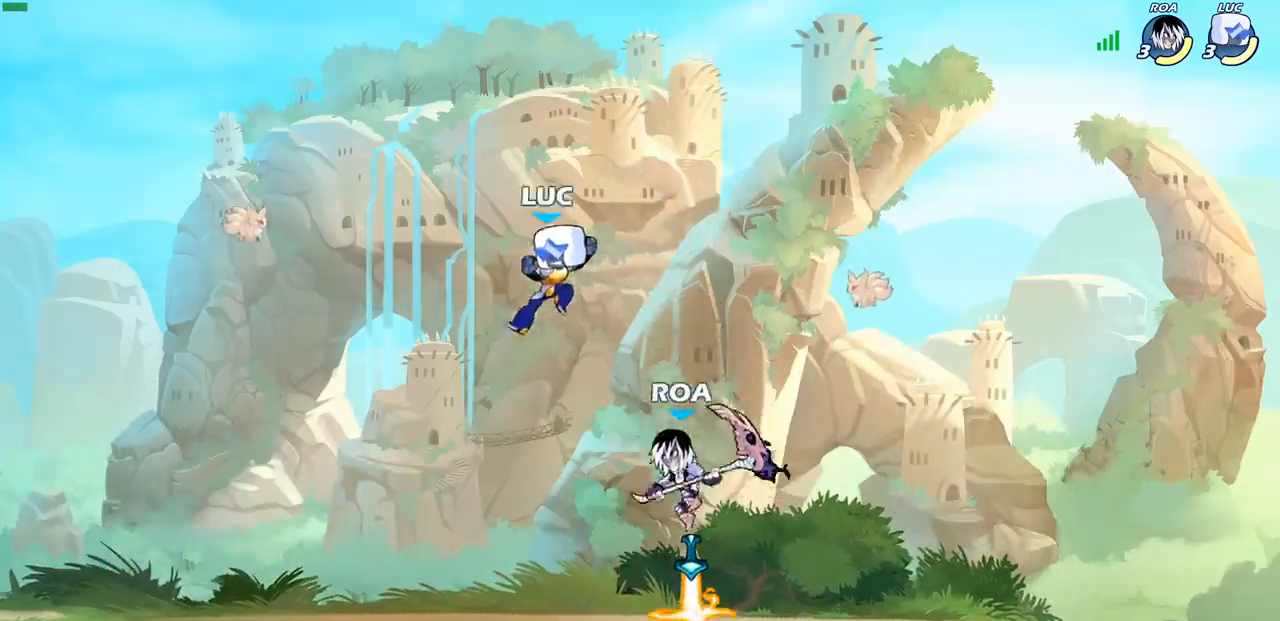
{"buttons": [], "left_stick": "left", "right_stick": "center", "events": [[67, "left_stick", "left"], [233, "left_stick", "down-left"], [350, "left_stick", "down-right"], [450, "left_stick", "left"]]}
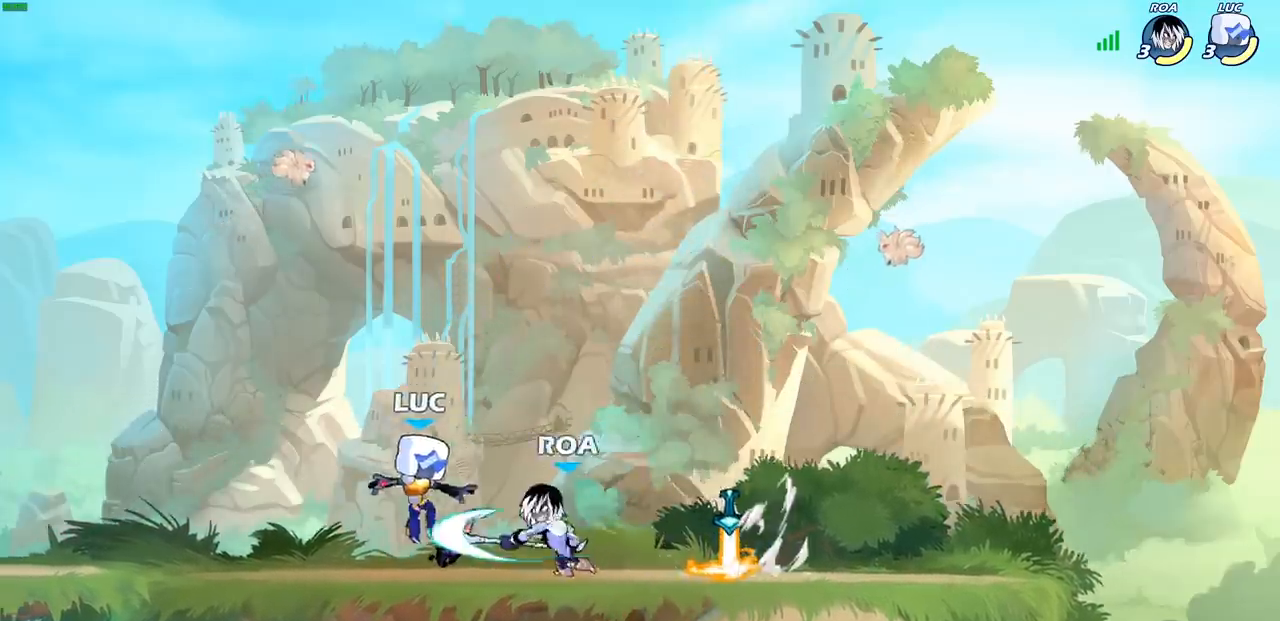
{"buttons": [], "left_stick": "up-left", "right_stick": "center", "events": [[150, "left_stick", "right"], [367, "left_stick", "center"], [467, "left_stick", "up-left"]]}
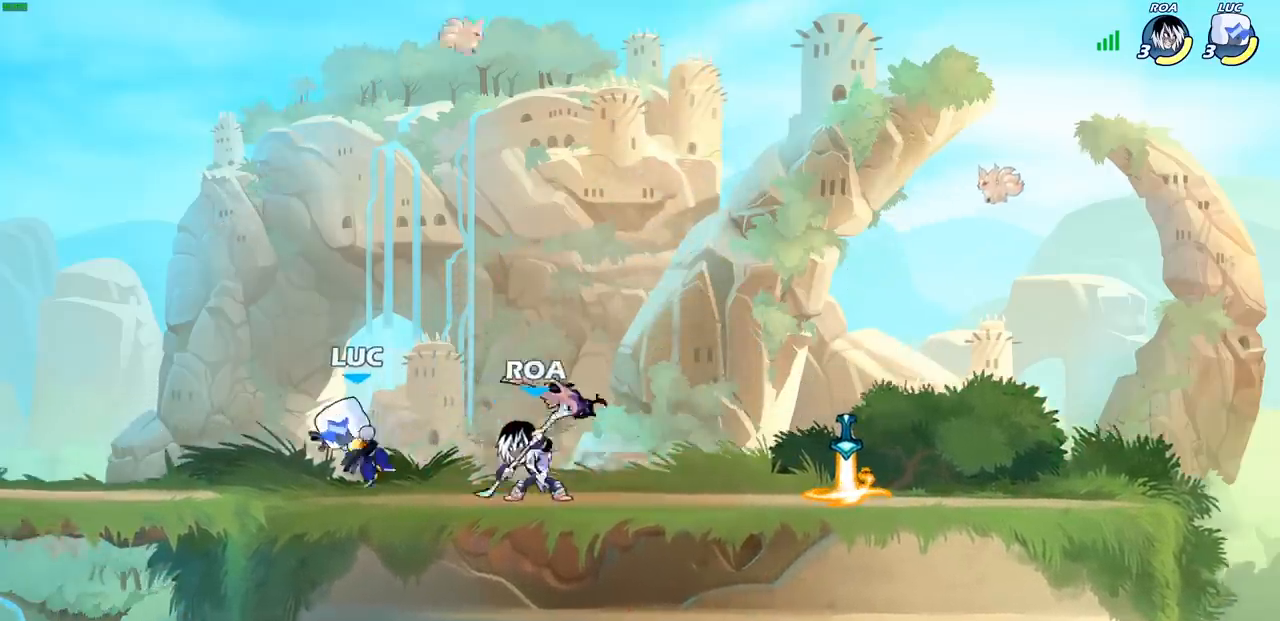
{"buttons": [], "left_stick": "up", "right_stick": "center", "events": [[50, "CROSS", "down"], [67, "R1", "down"], [67, "R2", "down"], [67, "left_stick", "up-right"], [267, "R1", "up"], [267, "R2", "up"], [300, "CROSS", "up"], [367, "left_stick", "up-left"], [383, "CROSS", "down"], [483, "left_stick", "up"], [500, "CROSS", "up"]]}
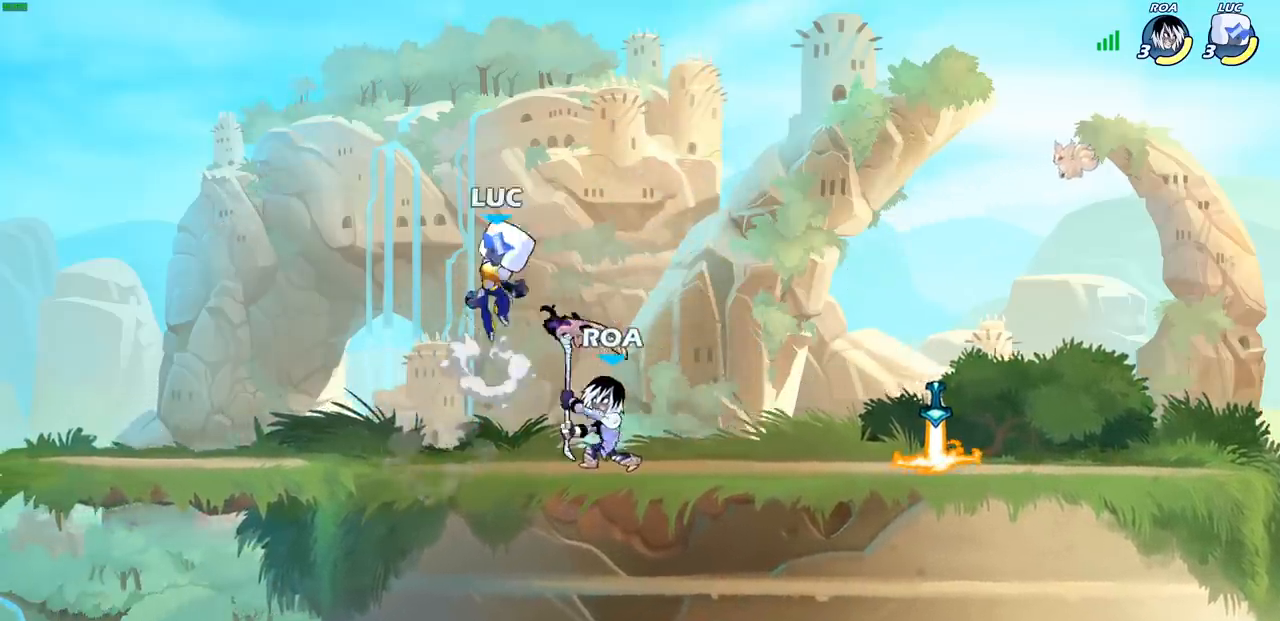
{"buttons": [], "left_stick": "right", "right_stick": "center", "events": [[33, "left_stick", "up-right"], [150, "left_stick", "down-left"], [217, "CROSS", "down"], [317, "CROSS", "up"], [433, "left_stick", "up"], [483, "left_stick", "right"]]}
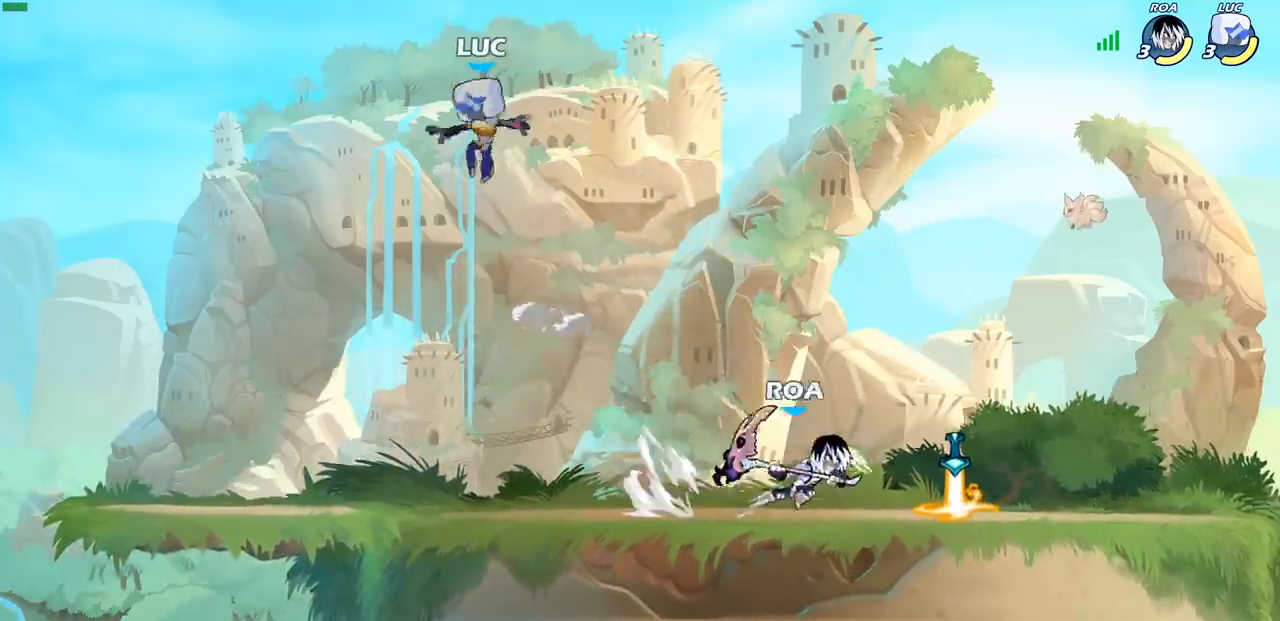
{"buttons": [], "left_stick": "left", "right_stick": "center", "events": [[83, "left_stick", "down"], [217, "left_stick", "down-left"], [367, "left_stick", "left"]]}
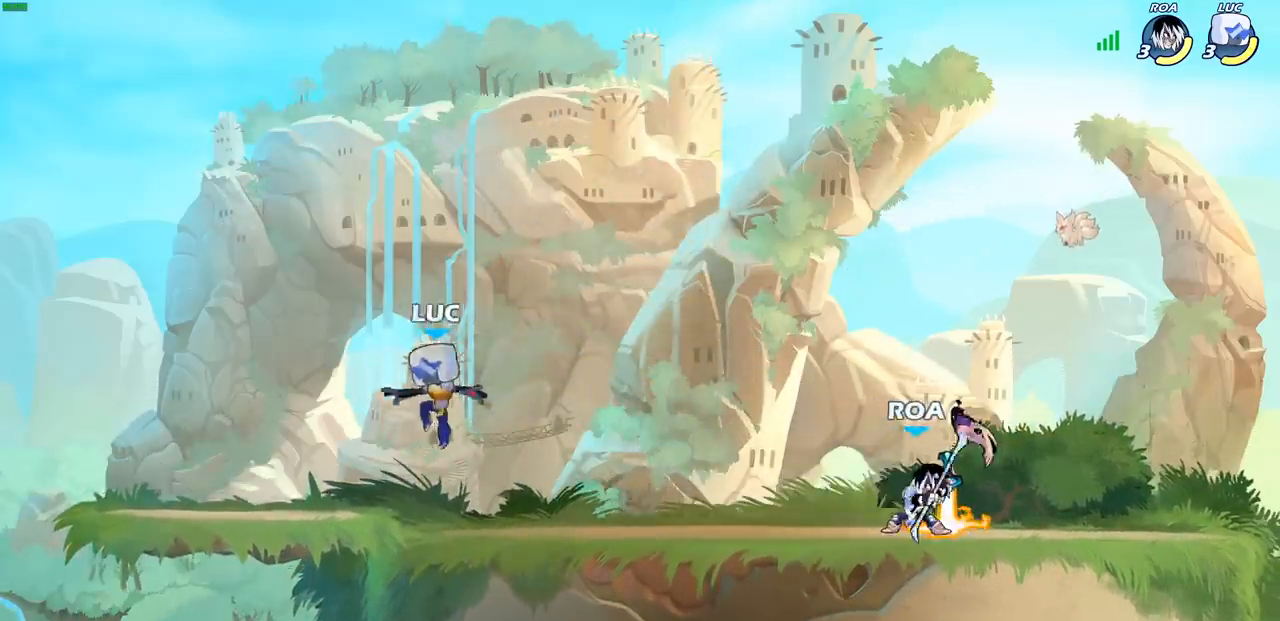
{"buttons": [], "left_stick": "up-right", "right_stick": "center", "events": [[133, "left_stick", "up-right"]]}
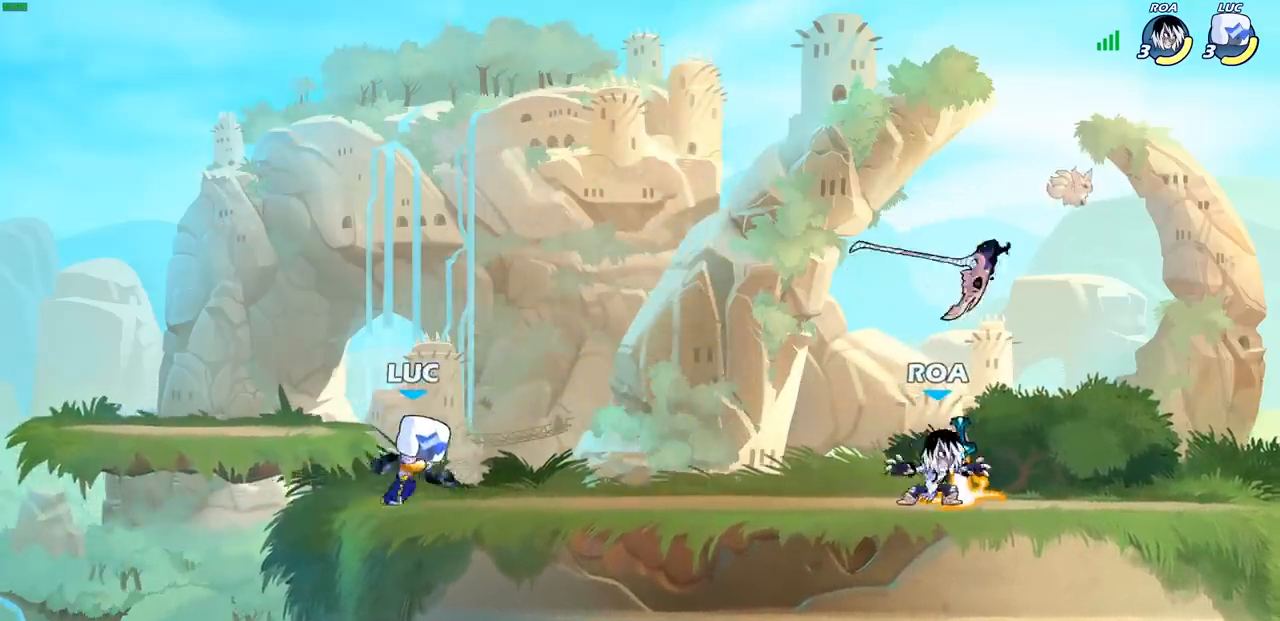
{"buttons": [], "left_stick": "up-right", "right_stick": "center", "events": [[117, "left_stick", "up-left"], [367, "left_stick", "up-right"]]}